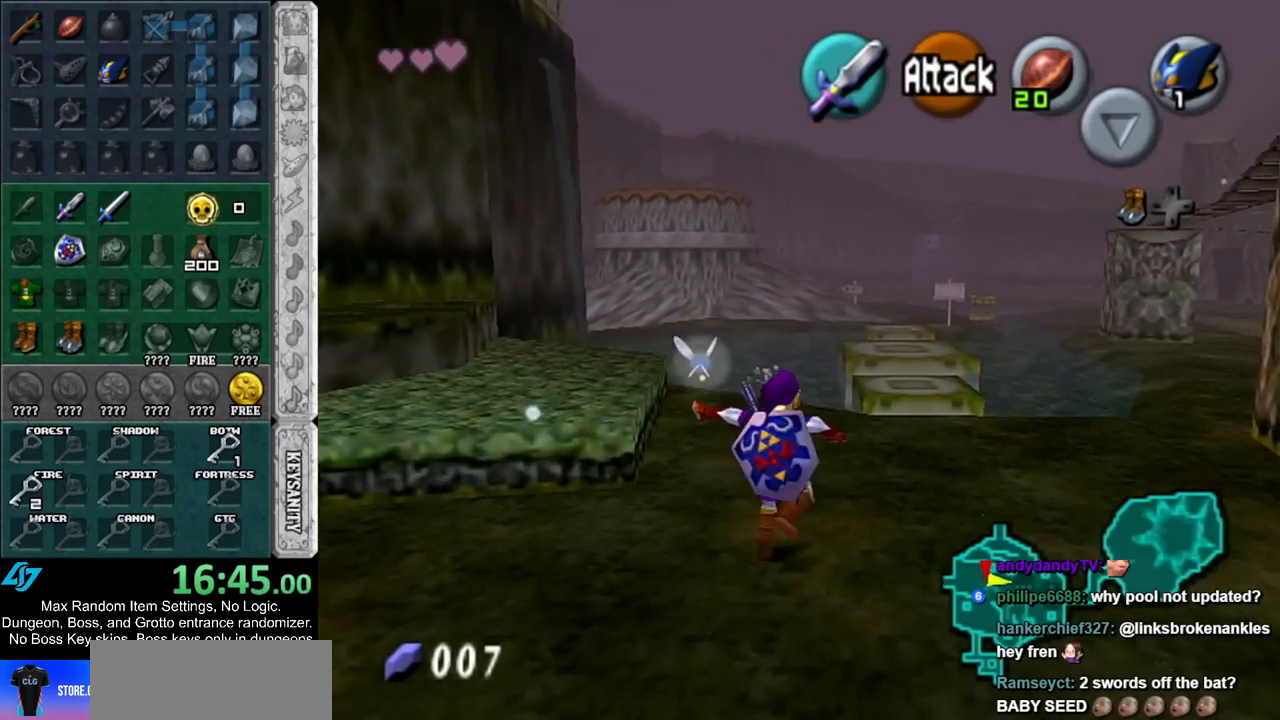
Gameplay with a controller (Nintendo layout); each line is a JSON object with the inputs held at the frame after it. "events" lists button and stick changes between this image and that frame as [ms after this image, input, new state], when the widget could be followed in between. Not read: L2 L3 R3.
{"buttons": [], "left_stick": "up-right", "right_stick": "center", "events": [[433, "left_stick", "up-right"]]}
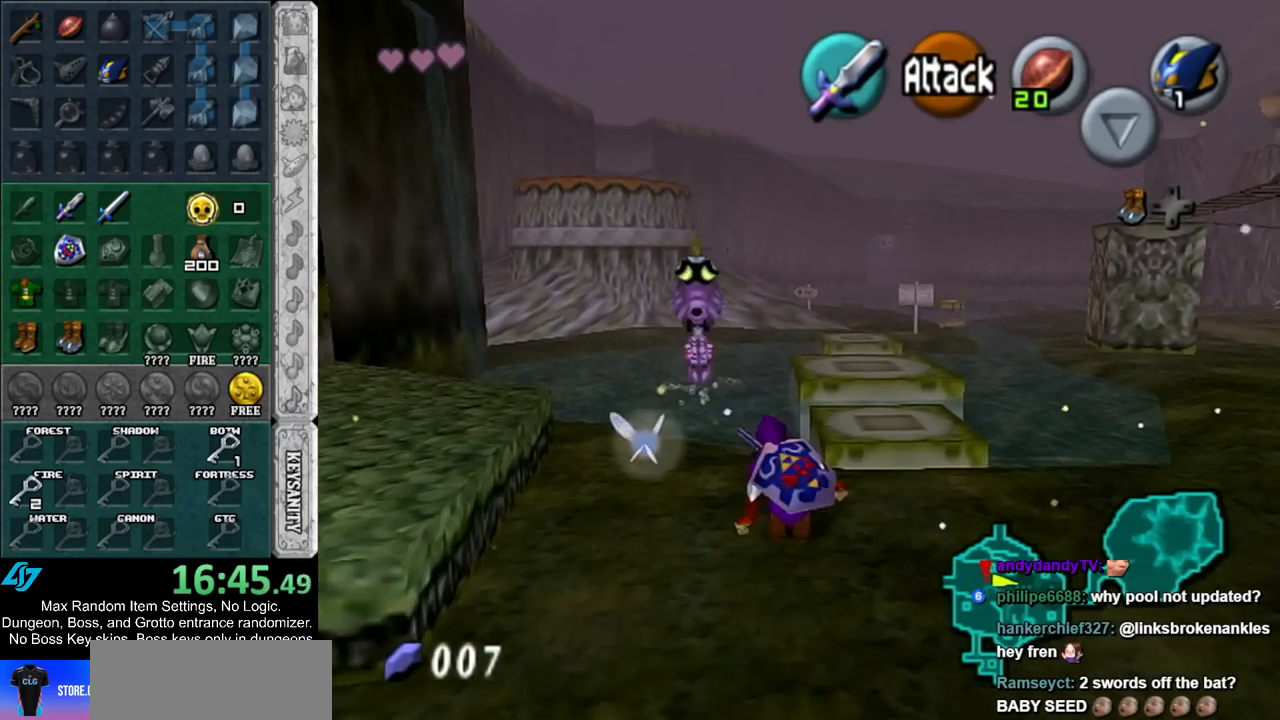
{"buttons": ["A"], "left_stick": "up", "right_stick": "center", "events": [[217, "left_stick", "up"], [417, "A", "down"]]}
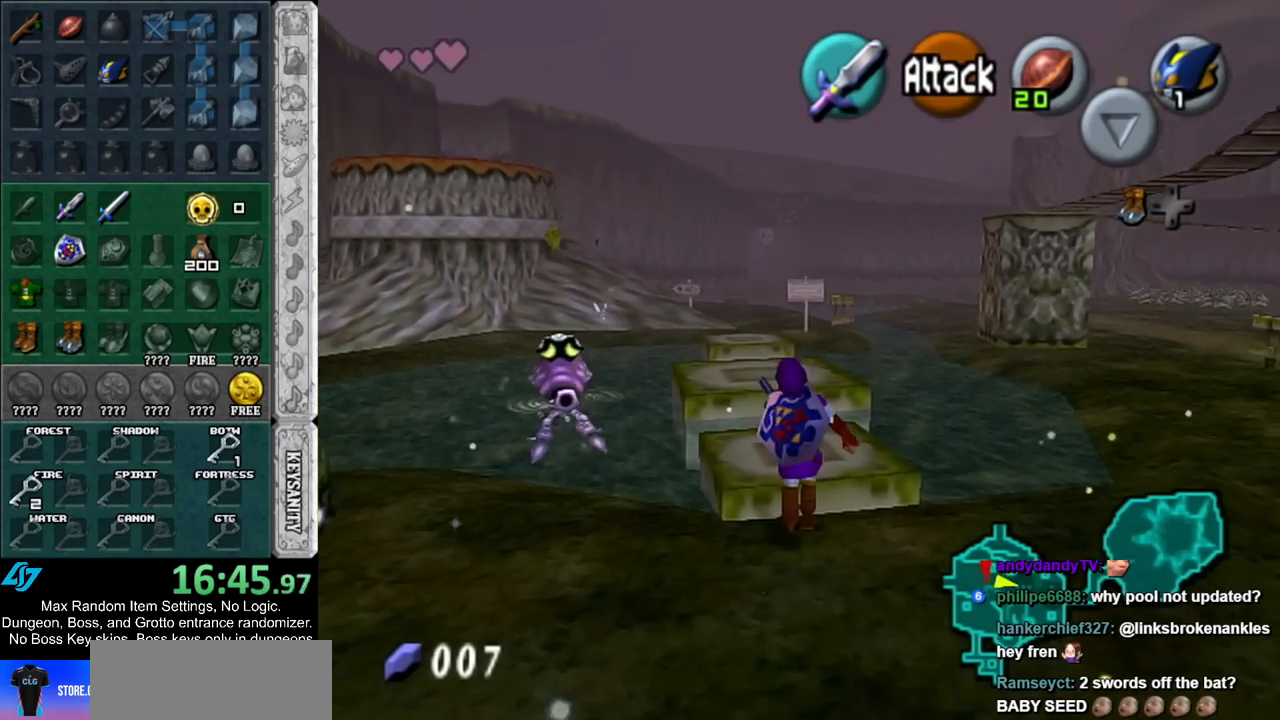
{"buttons": [], "left_stick": "up", "right_stick": "center", "events": [[100, "A", "up"]]}
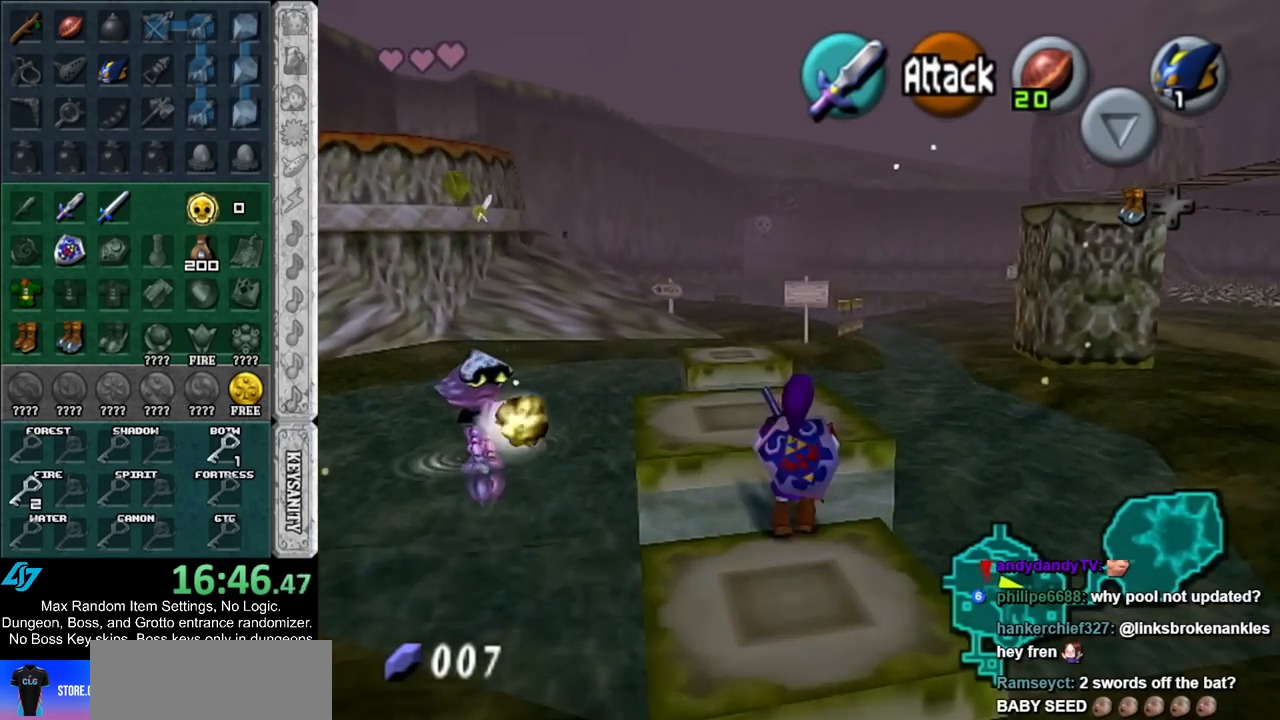
{"buttons": [], "left_stick": "up", "right_stick": "center", "events": []}
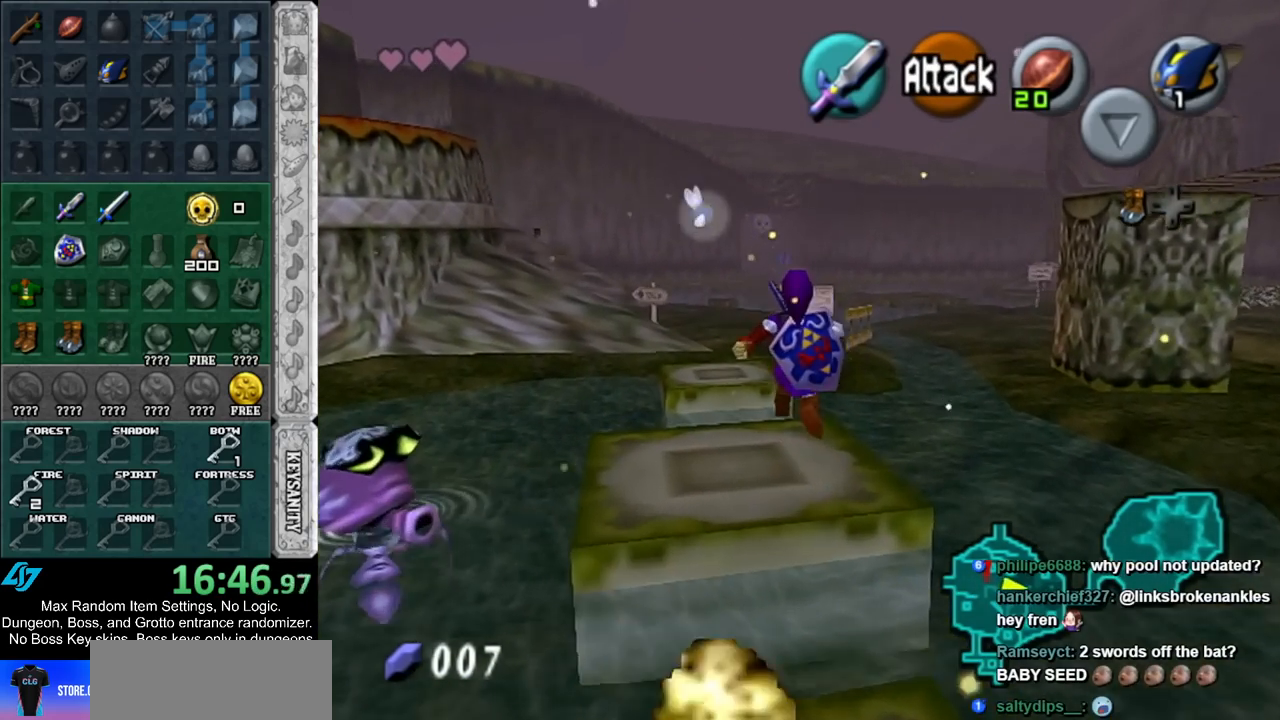
{"buttons": [], "left_stick": "up", "right_stick": "center", "events": [[250, "A", "down"], [367, "A", "up"]]}
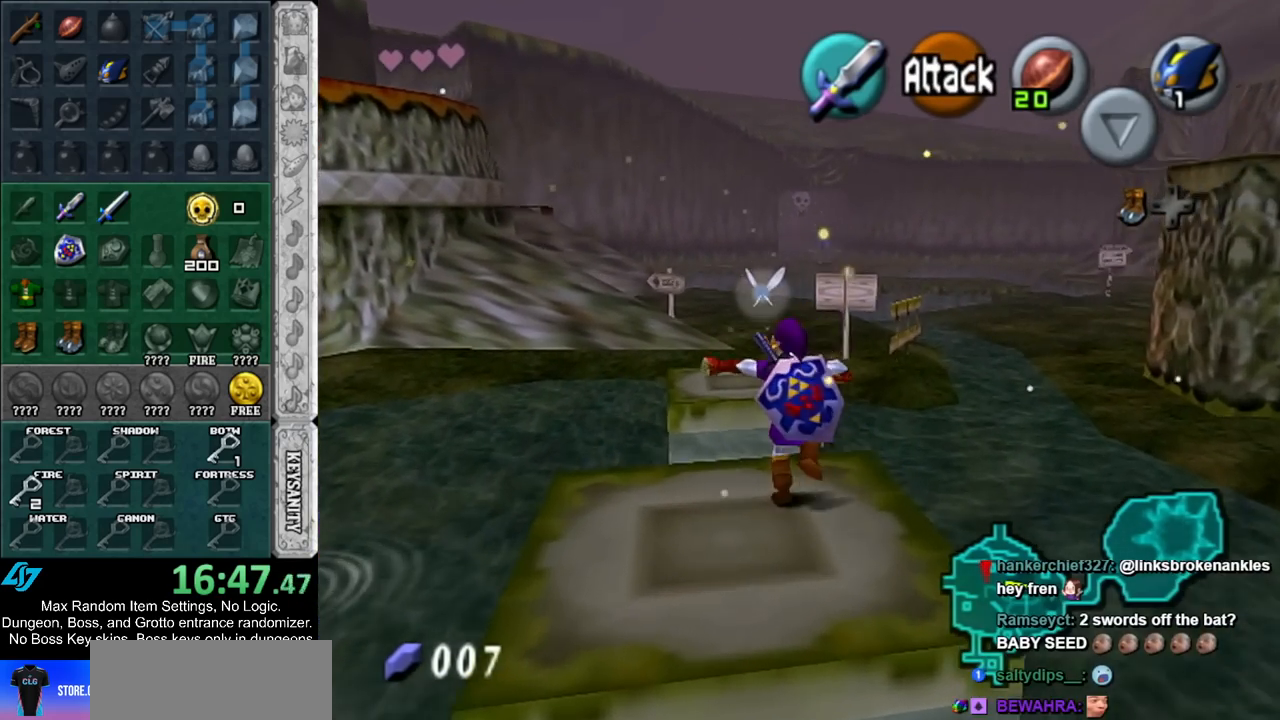
{"buttons": [], "left_stick": "up", "right_stick": "center", "events": []}
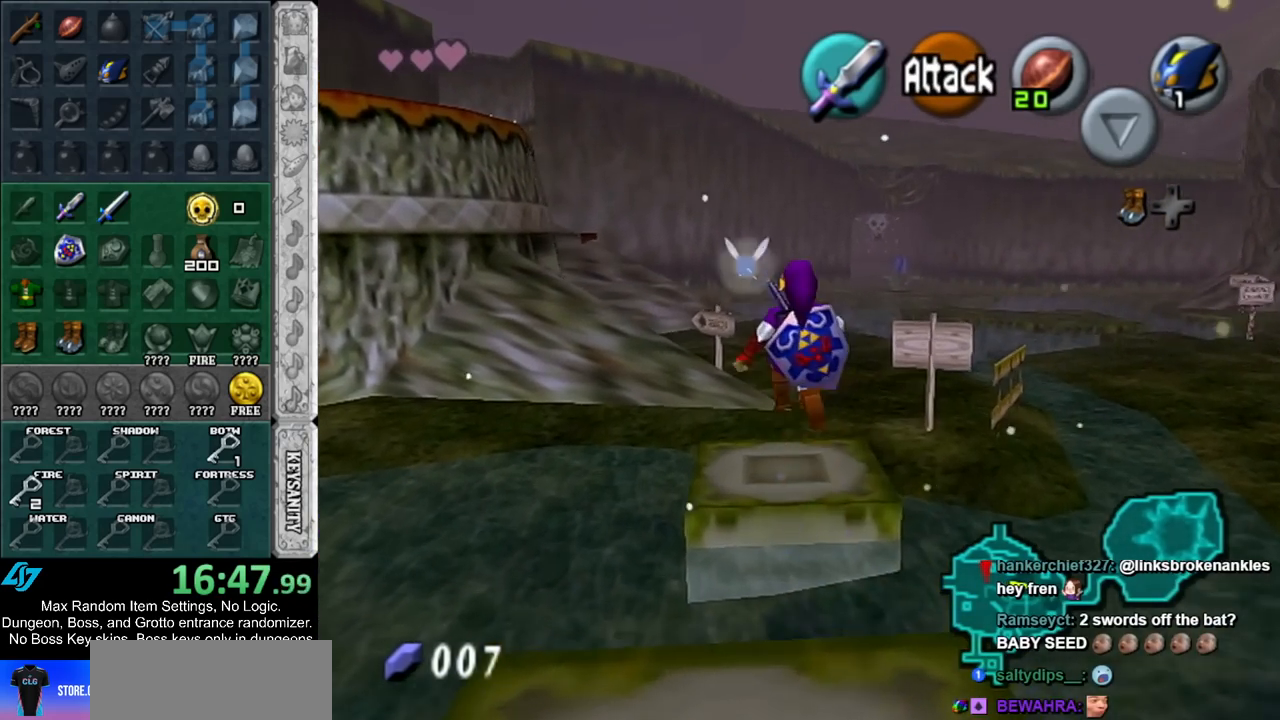
{"buttons": [], "left_stick": "up-left", "right_stick": "center", "events": [[367, "left_stick", "up-left"]]}
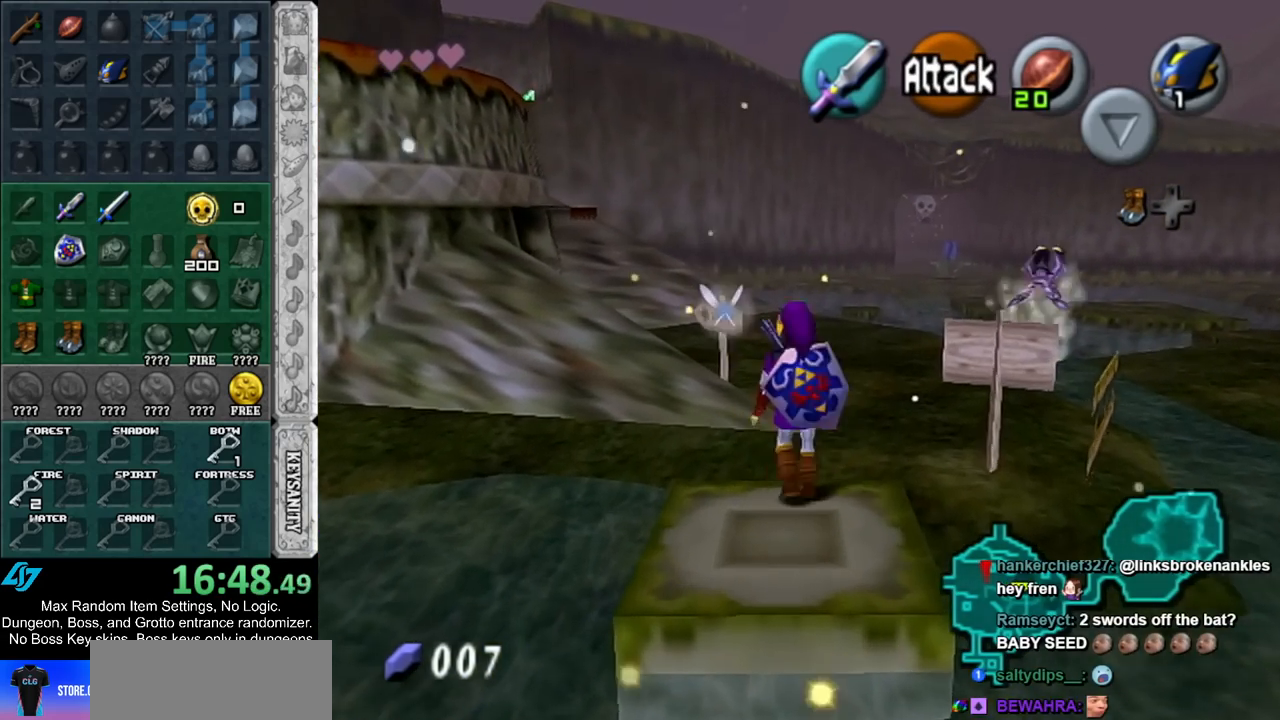
{"buttons": [], "left_stick": "up-left", "right_stick": "center", "events": [[83, "A", "down"], [250, "A", "up"]]}
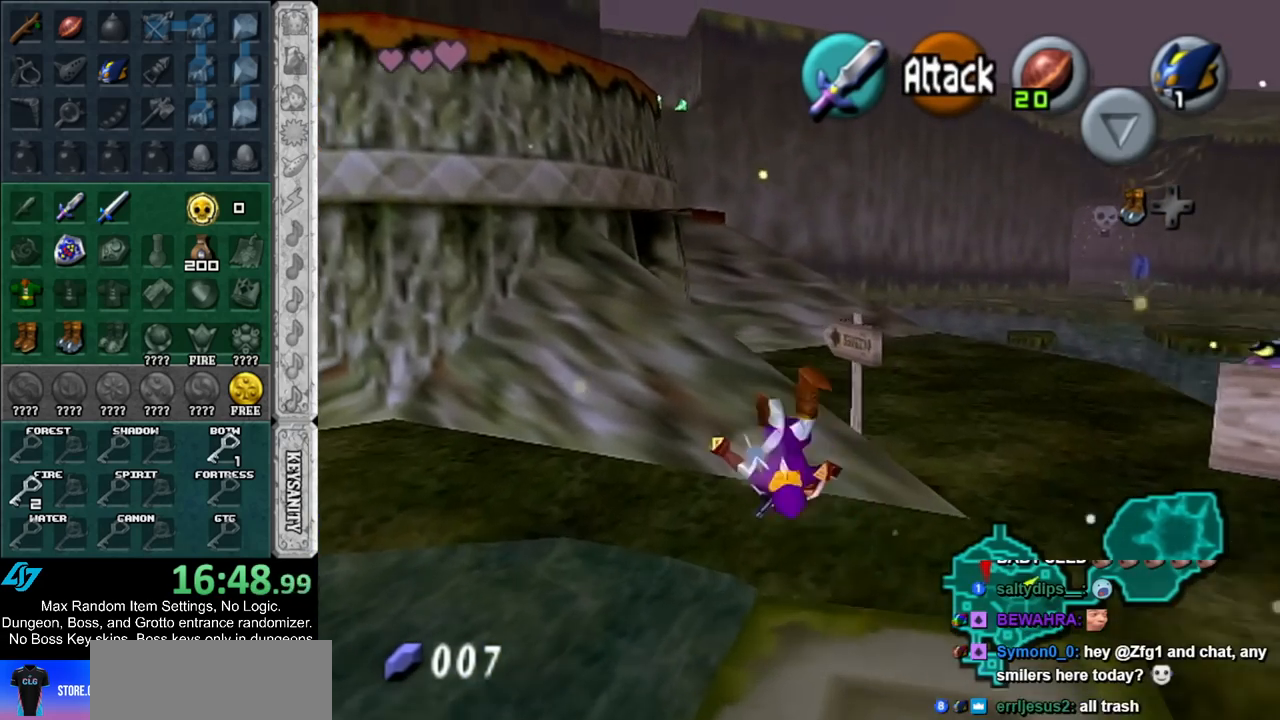
{"buttons": [], "left_stick": "up", "right_stick": "center", "events": [[400, "left_stick", "up"]]}
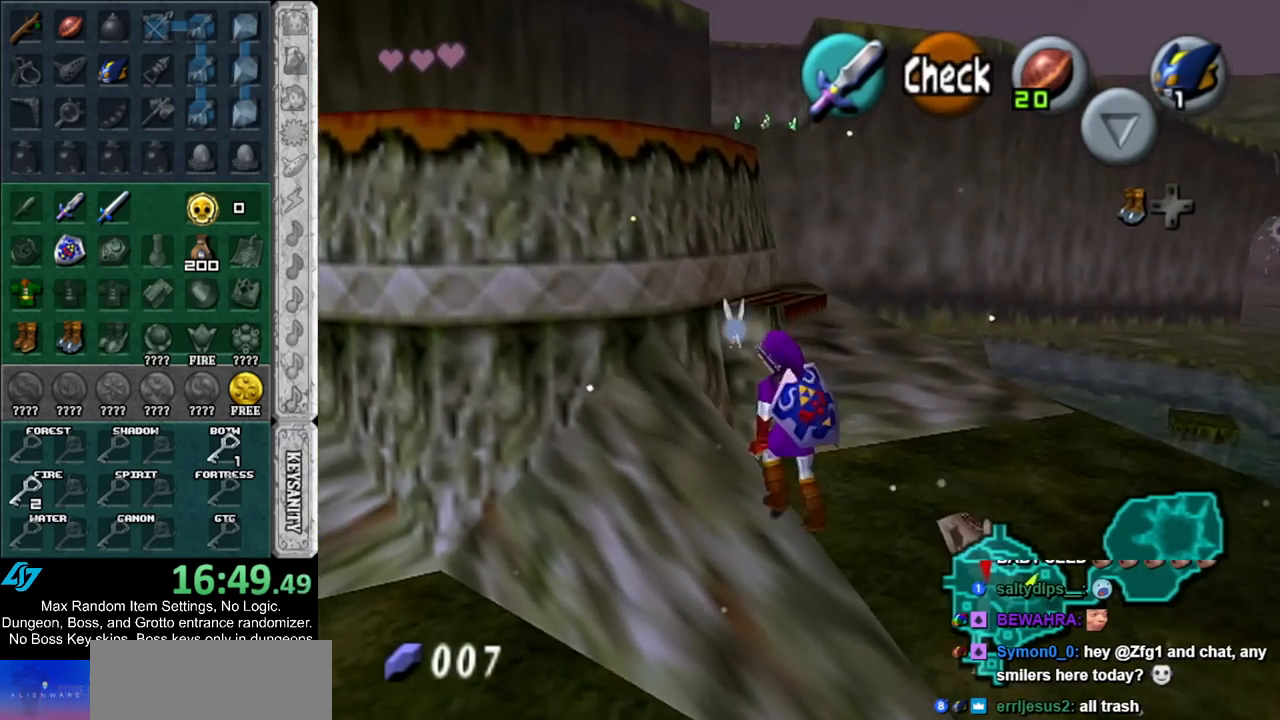
{"buttons": [], "left_stick": "up", "right_stick": "center", "events": [[283, "A", "down"], [500, "A", "up"]]}
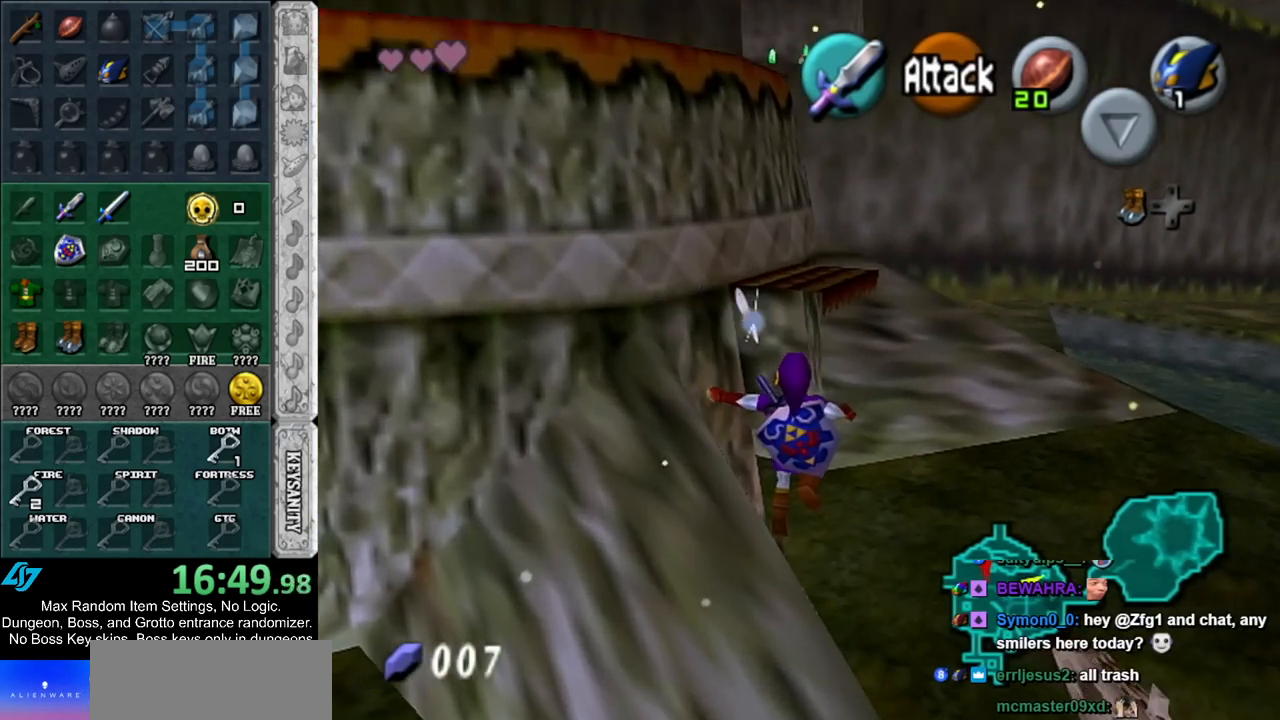
{"buttons": ["A"], "left_stick": "up-left", "right_stick": "center", "events": [[217, "left_stick", "up-left"], [367, "A", "down"]]}
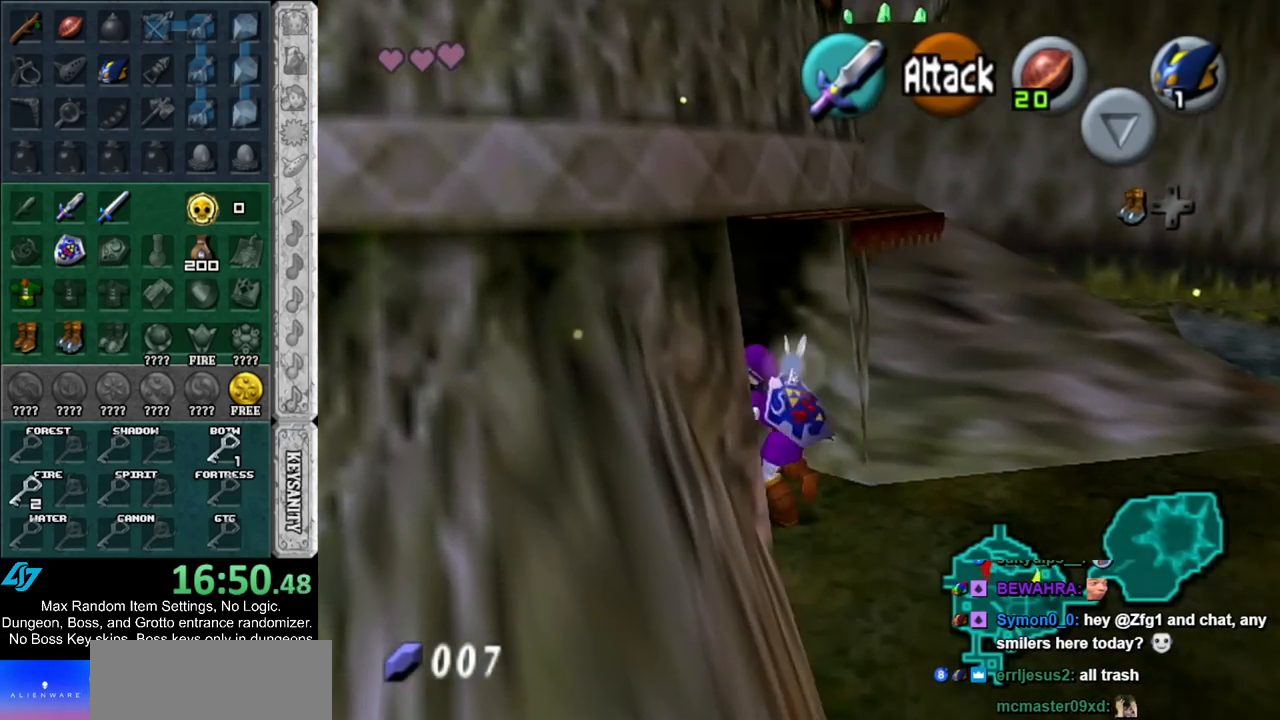
{"buttons": [], "left_stick": "center", "right_stick": "center", "events": [[33, "A", "up"], [400, "left_stick", "center"]]}
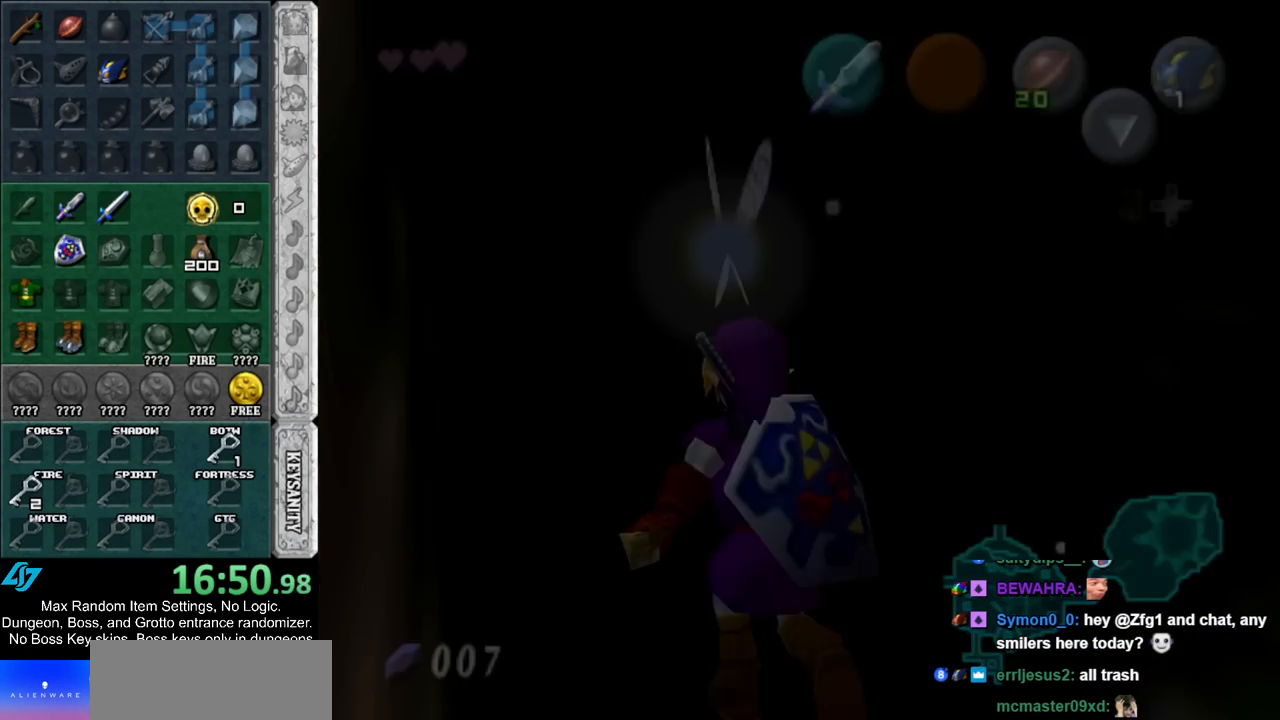
{"buttons": [], "left_stick": "up-right", "right_stick": "center", "events": [[167, "left_stick", "up"], [333, "left_stick", "up-right"]]}
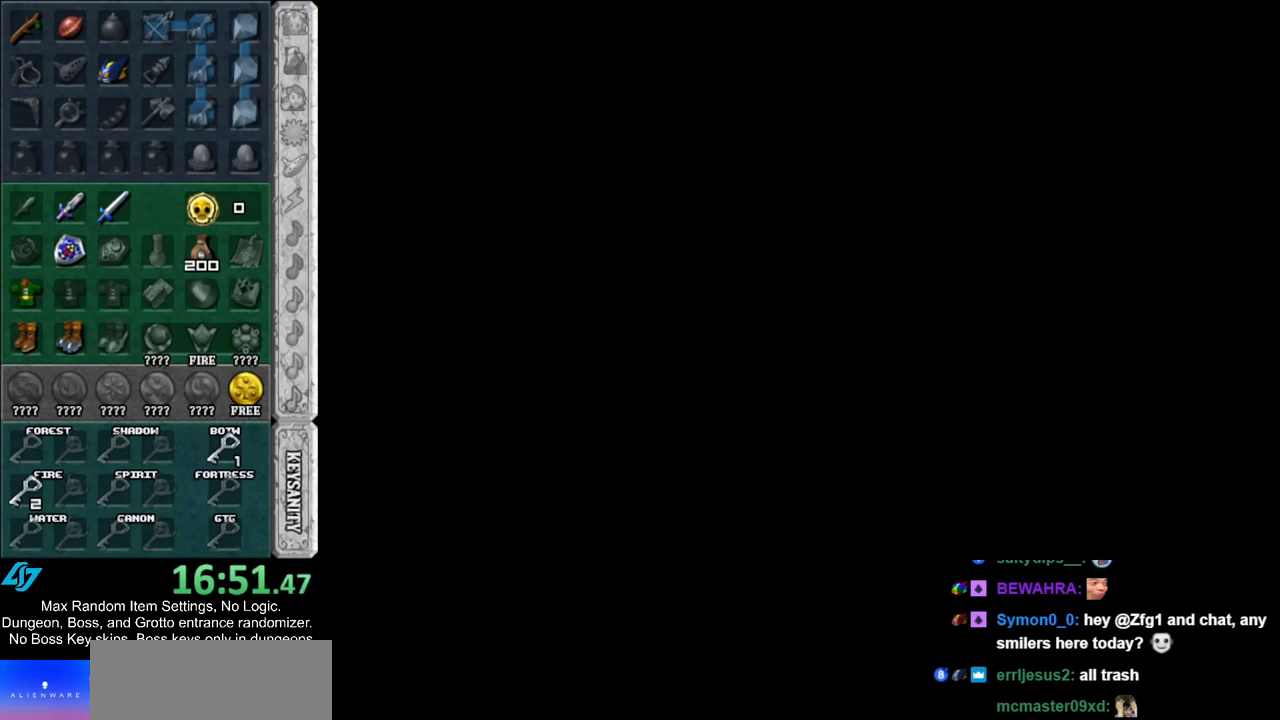
{"buttons": [], "left_stick": "up", "right_stick": "center", "events": [[500, "left_stick", "up"]]}
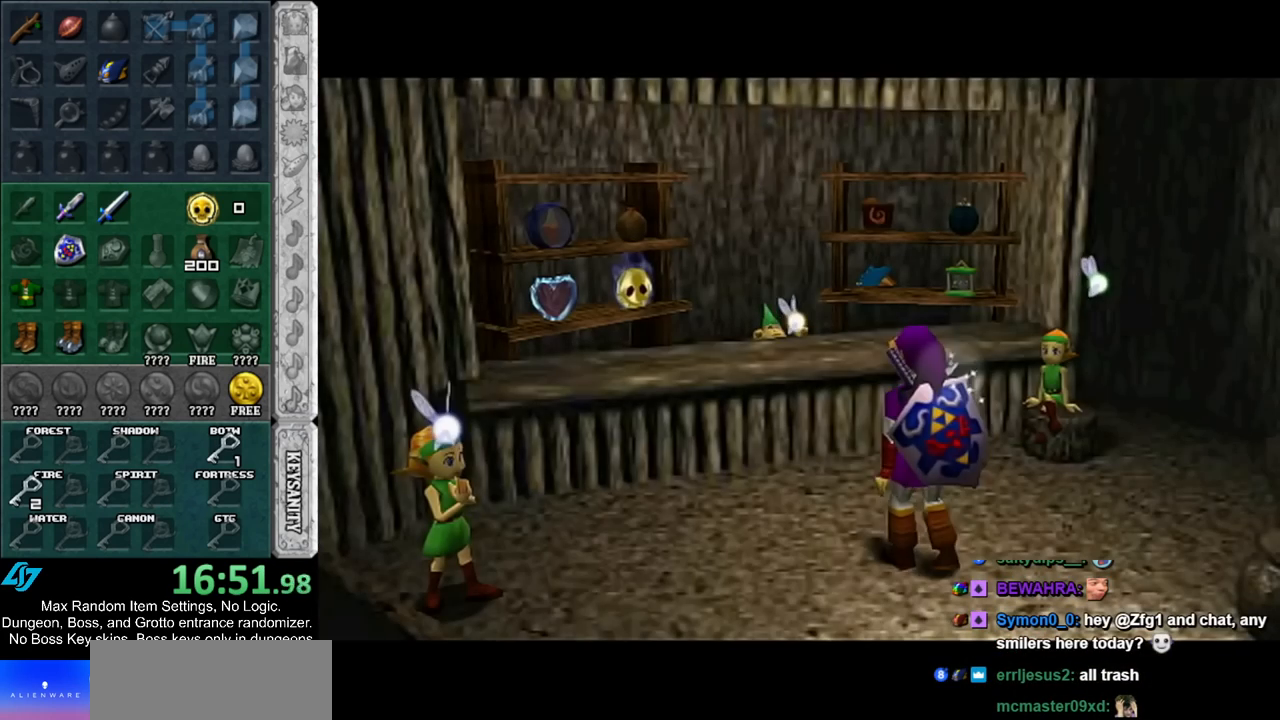
{"buttons": [], "left_stick": "center", "right_stick": "center", "events": [[367, "left_stick", "center"]]}
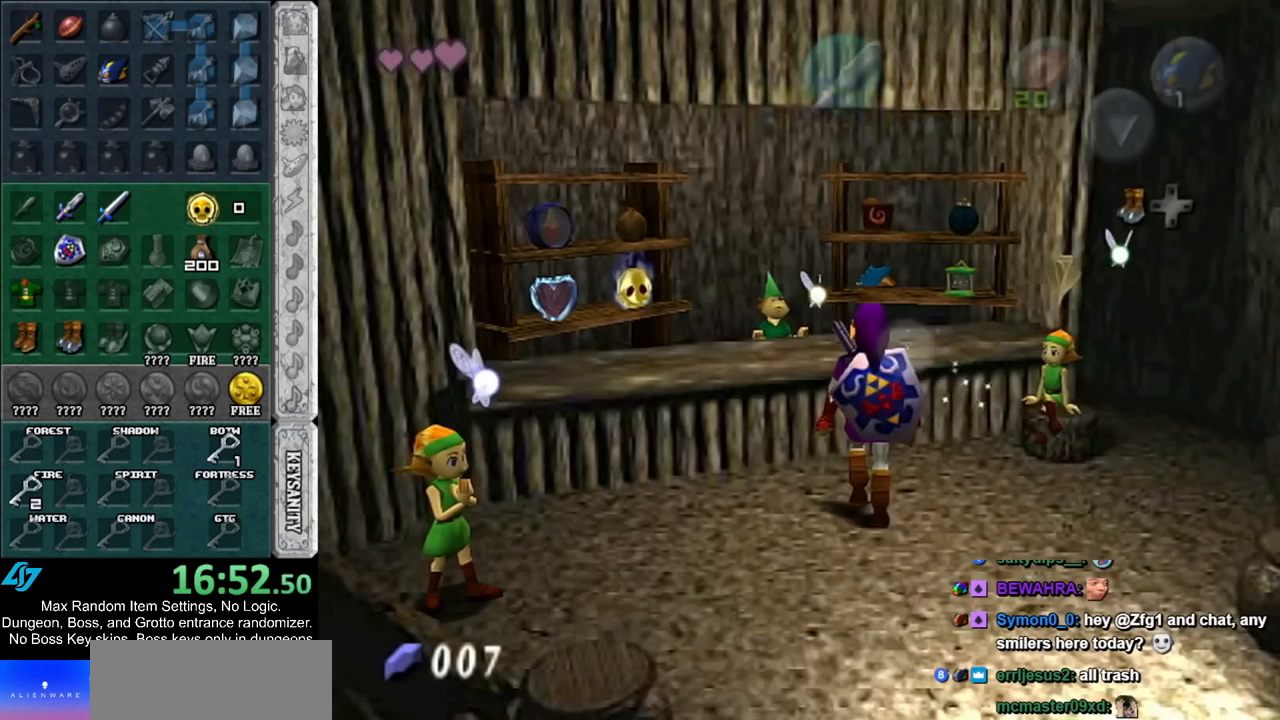
{"buttons": [], "left_stick": "left", "right_stick": "center", "events": [[67, "left_stick", "up-left"], [117, "A", "down"], [183, "A", "up"], [183, "left_stick", "center"], [250, "A", "down"], [317, "A", "up"], [383, "A", "down"], [433, "A", "up"], [433, "left_stick", "left"]]}
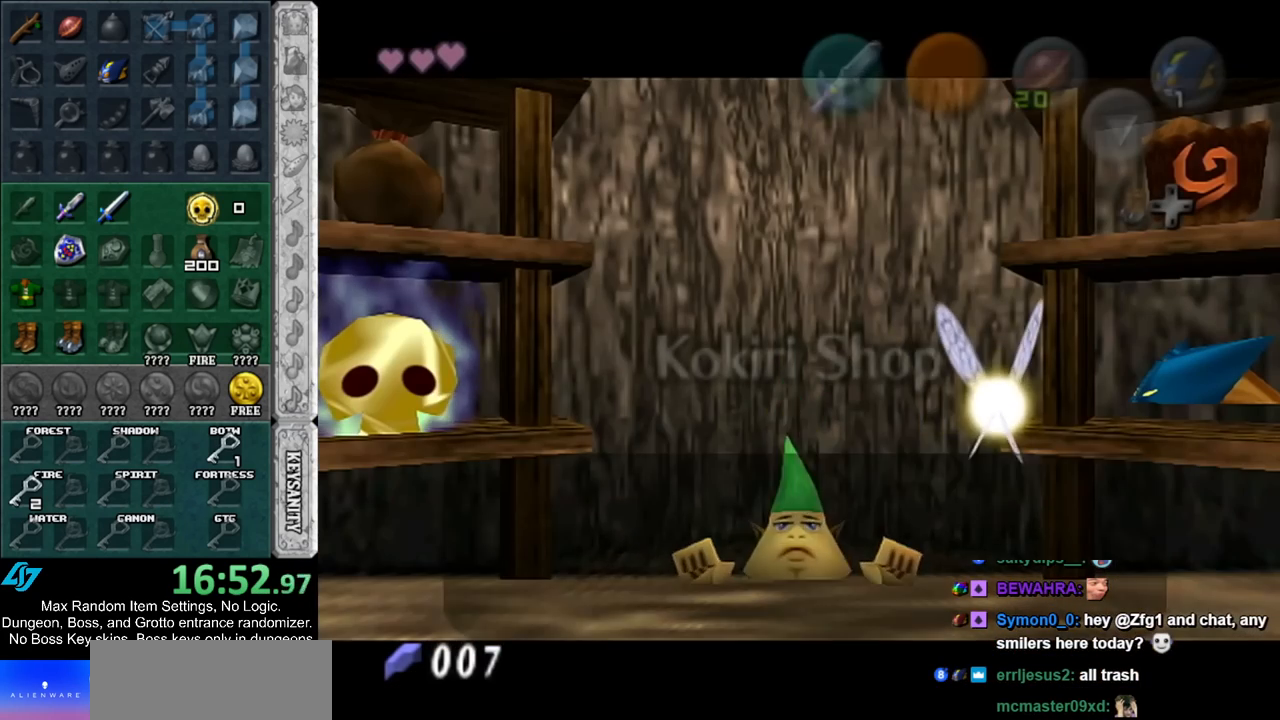
{"buttons": [], "left_stick": "left", "right_stick": "center", "events": [[283, "A", "down"], [400, "A", "up"]]}
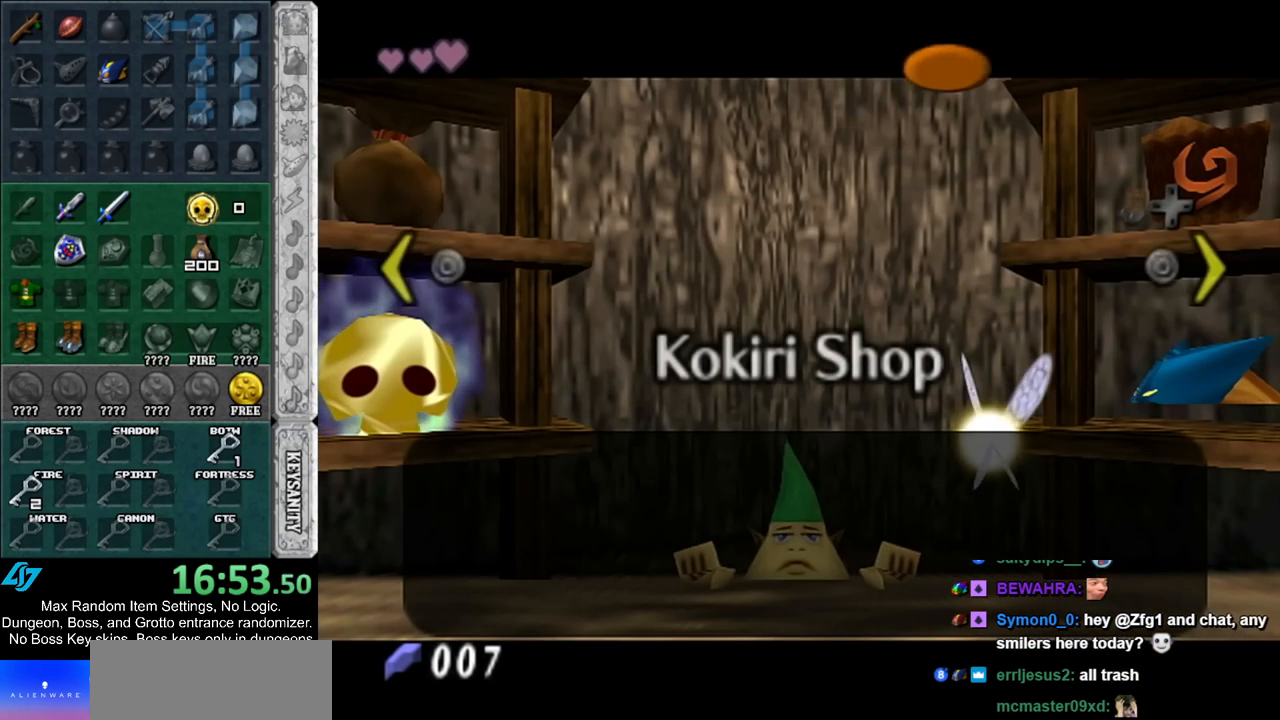
{"buttons": [], "left_stick": "center", "right_stick": "center", "events": [[383, "left_stick", "center"]]}
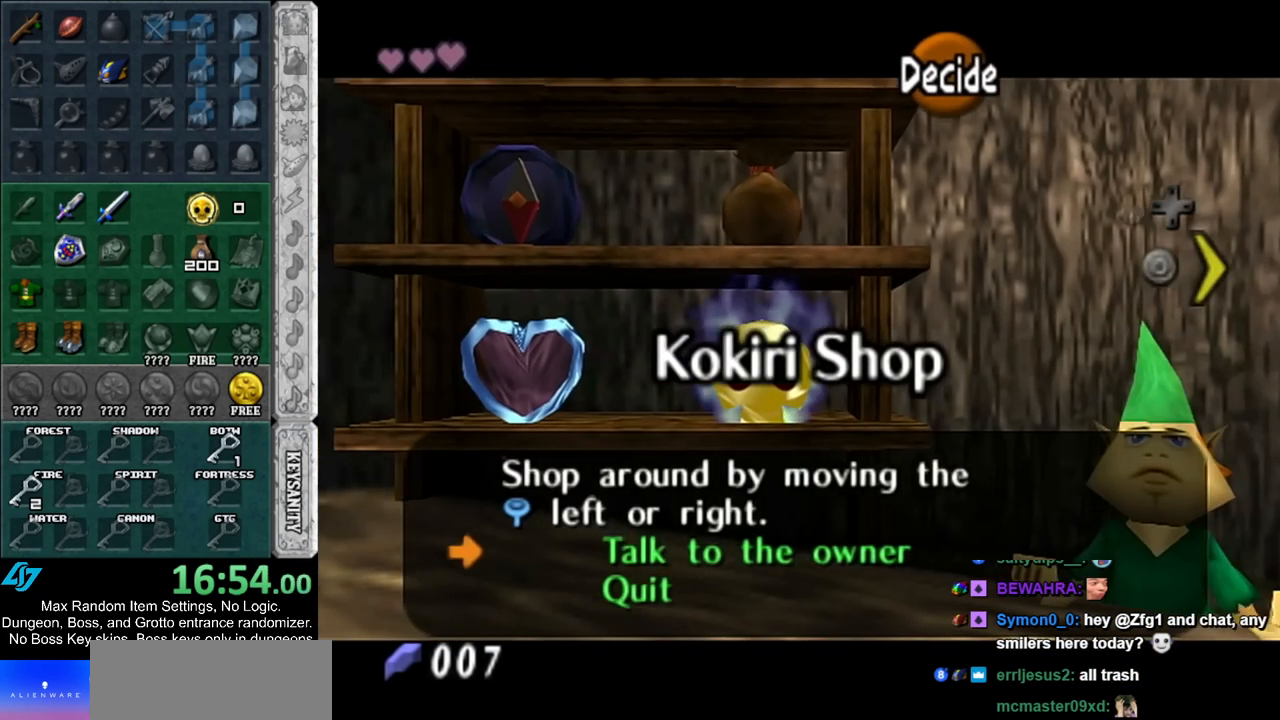
{"buttons": [], "left_stick": "center", "right_stick": "center", "events": [[33, "left_stick", "up"], [283, "left_stick", "center"]]}
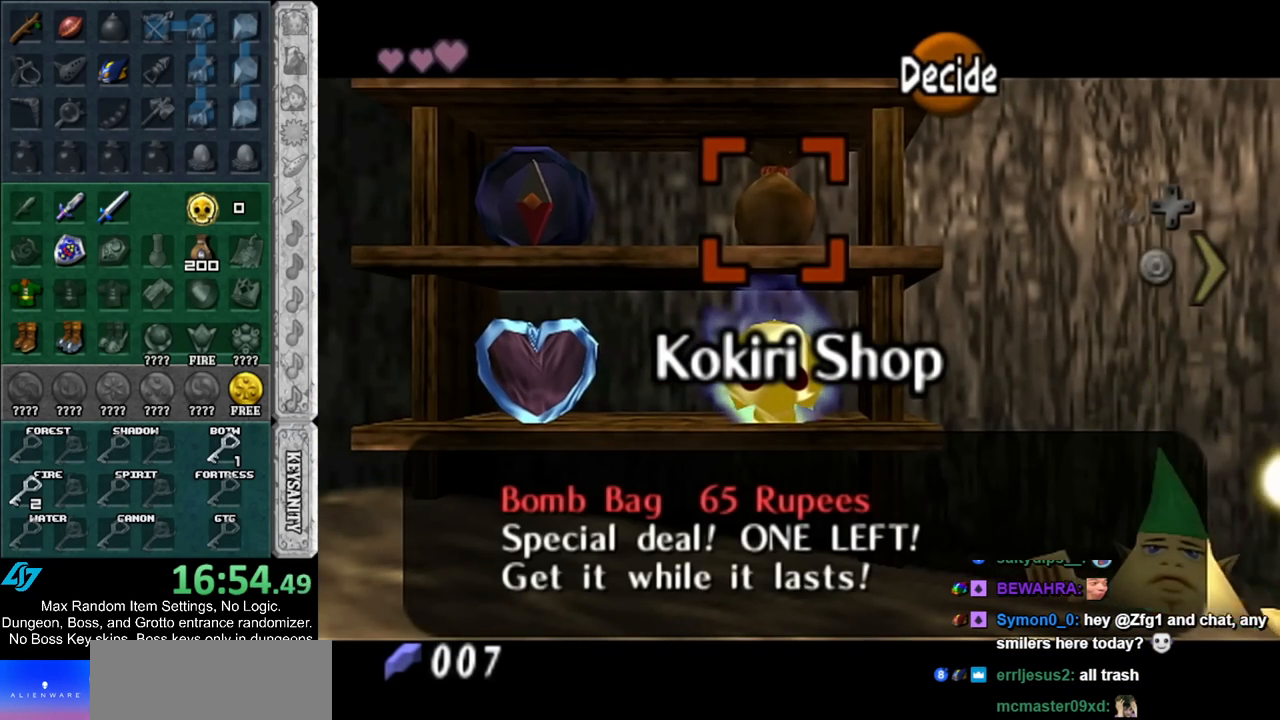
{"buttons": [], "left_stick": "center", "right_stick": "center", "events": [[367, "left_stick", "right"], [500, "left_stick", "center"]]}
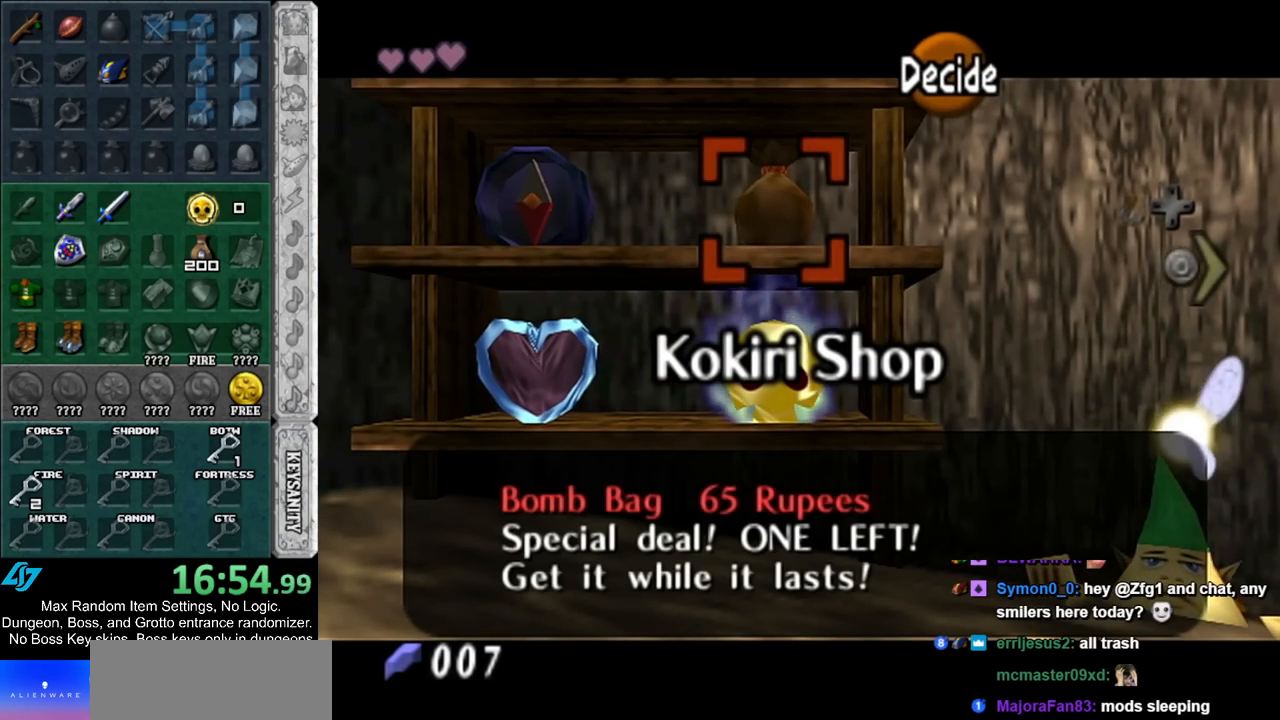
{"buttons": [], "left_stick": "right", "right_stick": "center", "events": [[67, "left_stick", "right"], [217, "left_stick", "center"], [300, "left_stick", "right"], [433, "left_stick", "center"], [500, "left_stick", "right"]]}
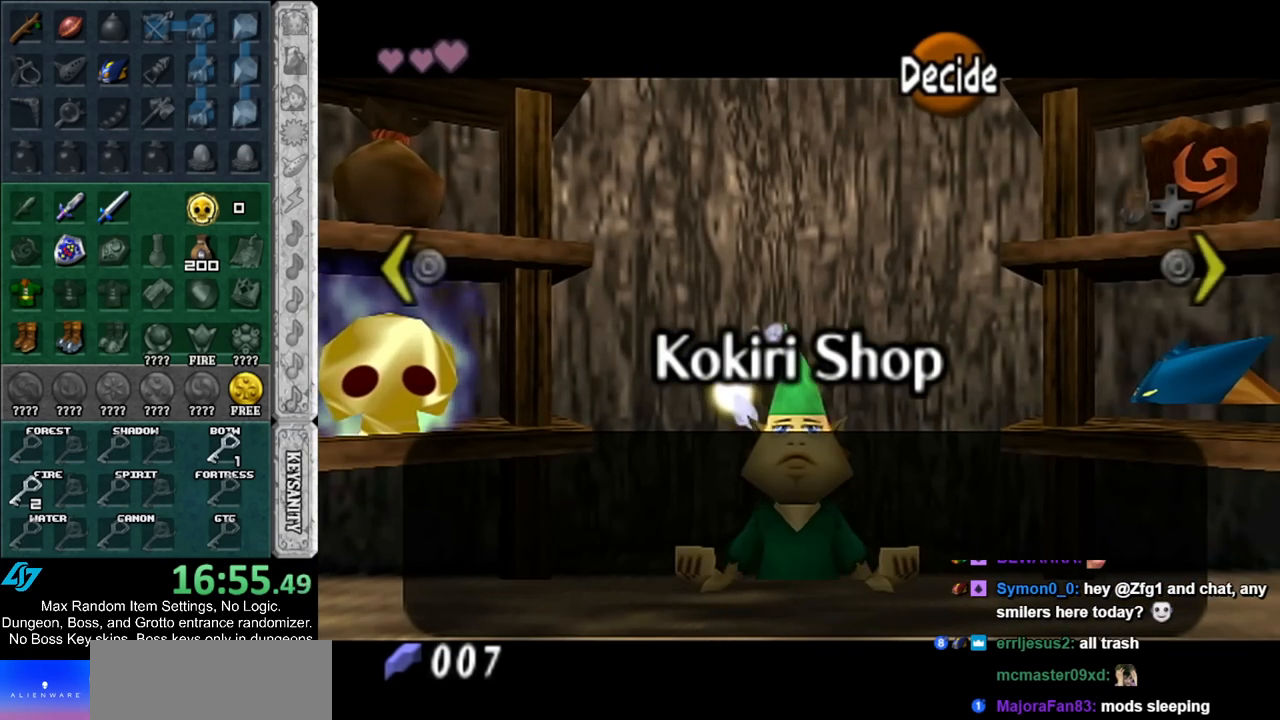
{"buttons": [], "left_stick": "center", "right_stick": "center", "events": [[183, "left_stick", "center"]]}
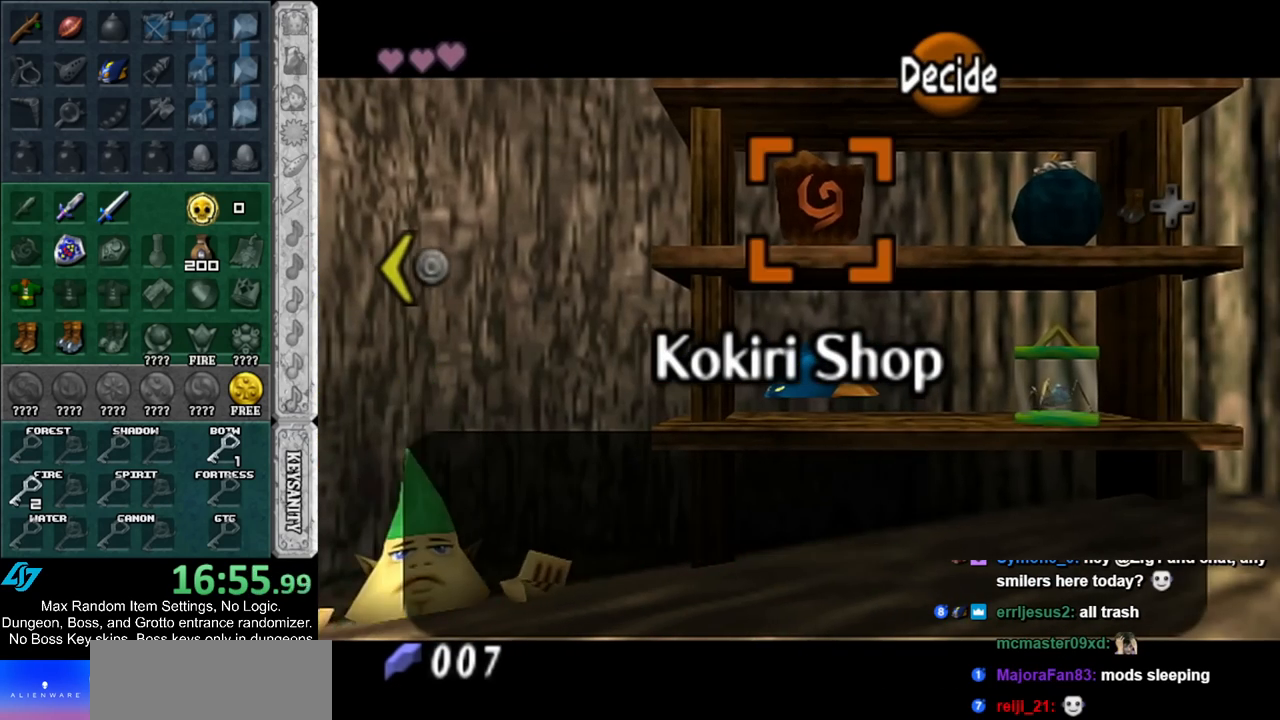
{"buttons": [], "left_stick": "down", "right_stick": "center", "events": [[350, "B", "down"], [433, "B", "up"], [500, "left_stick", "down"]]}
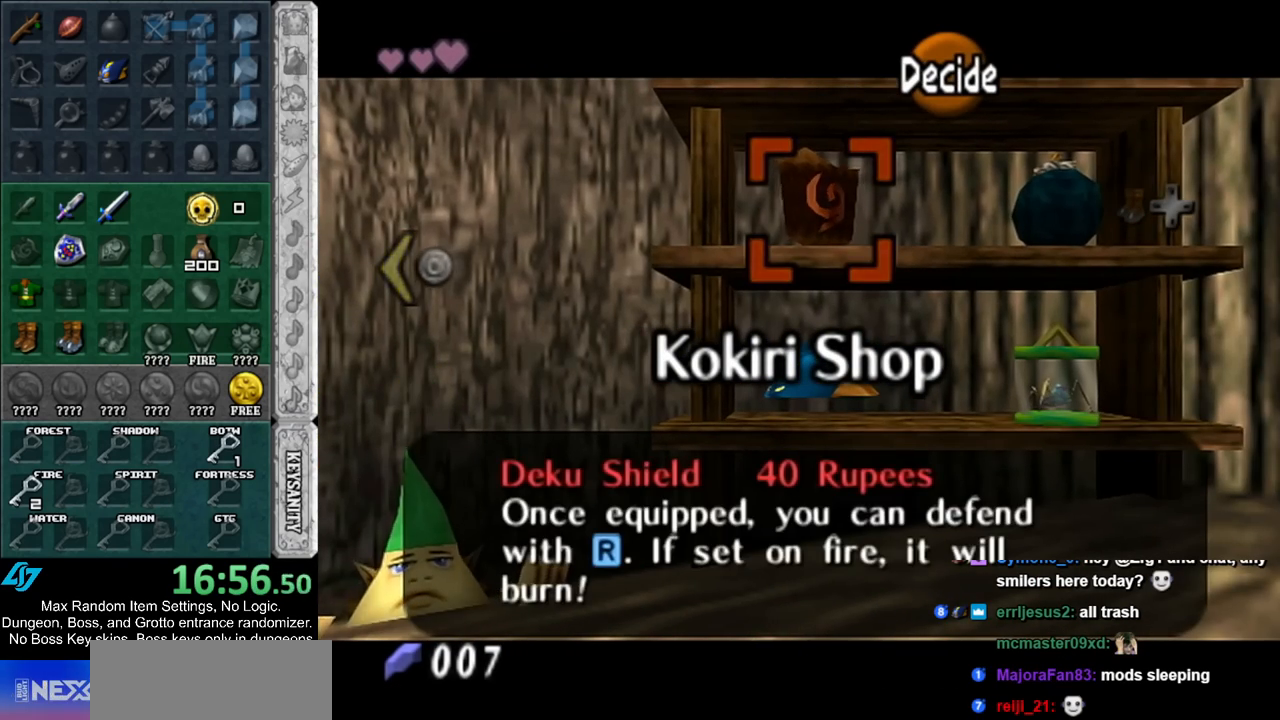
{"buttons": [], "left_stick": "down", "right_stick": "center", "events": []}
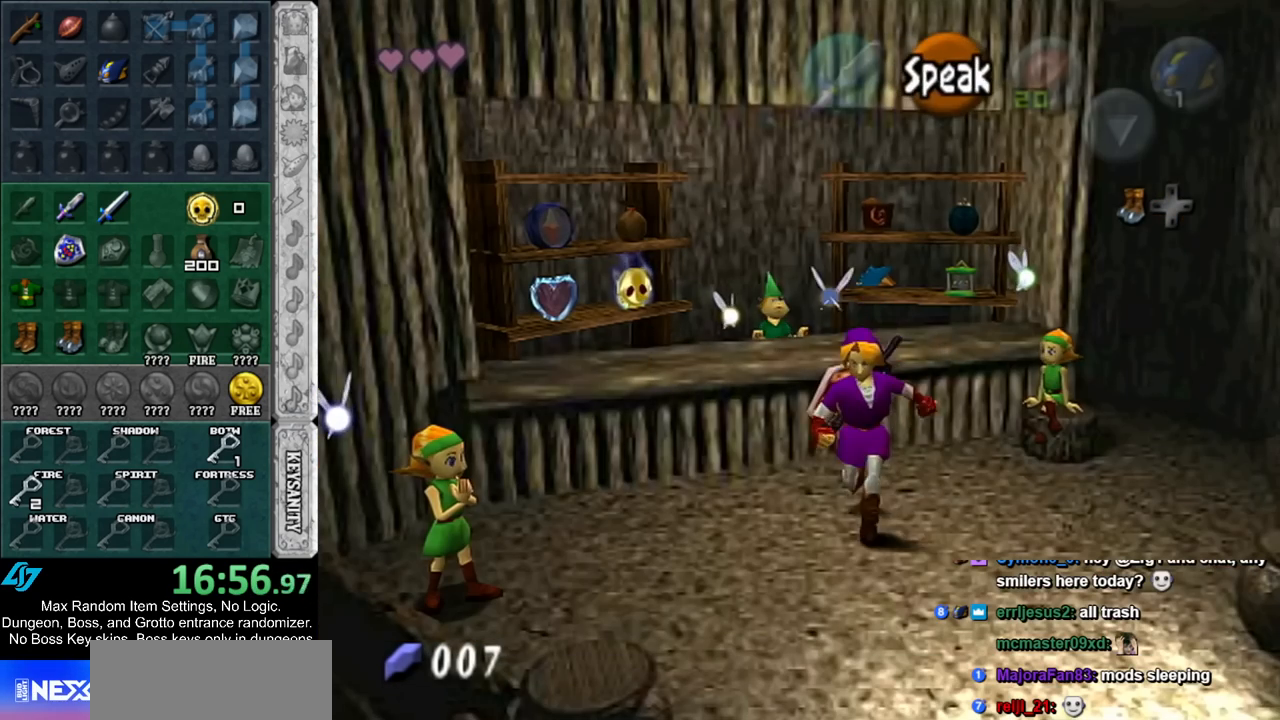
{"buttons": [], "left_stick": "down-right", "right_stick": "center", "events": [[67, "left_stick", "down-right"], [217, "A", "down"], [333, "A", "up"]]}
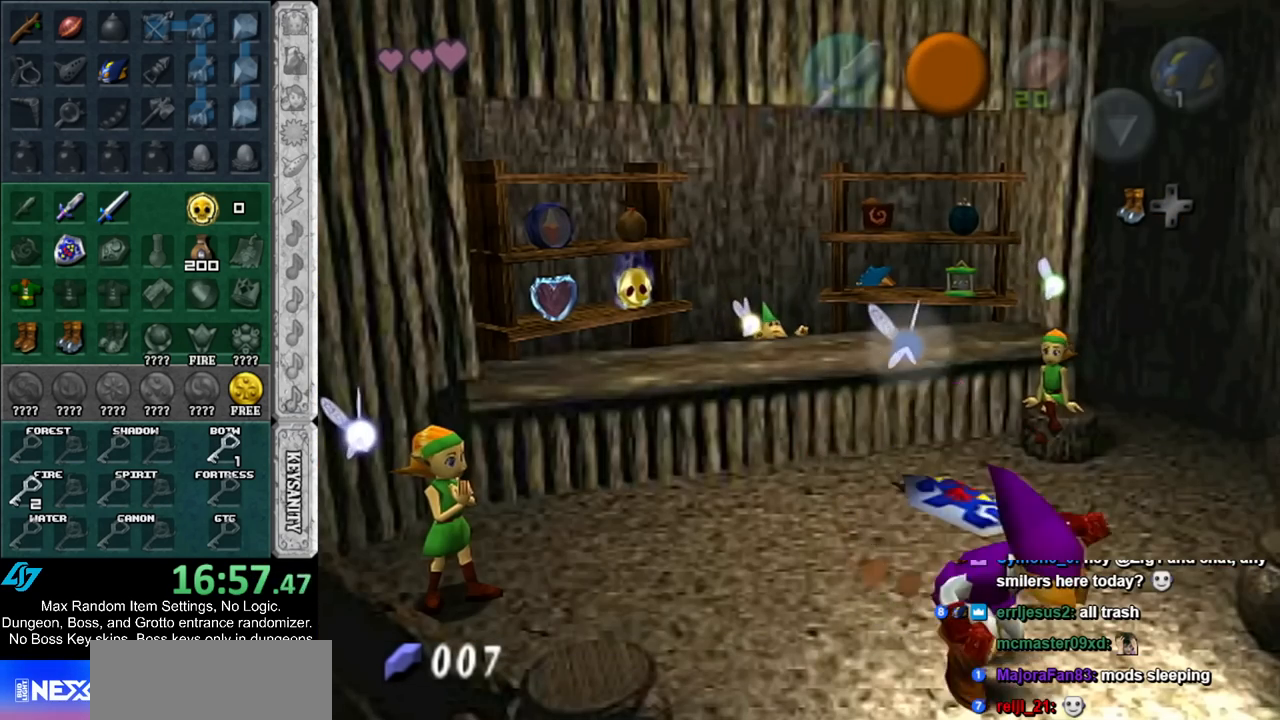
{"buttons": [], "left_stick": "up", "right_stick": "center", "events": [[150, "left_stick", "center"], [500, "left_stick", "up"]]}
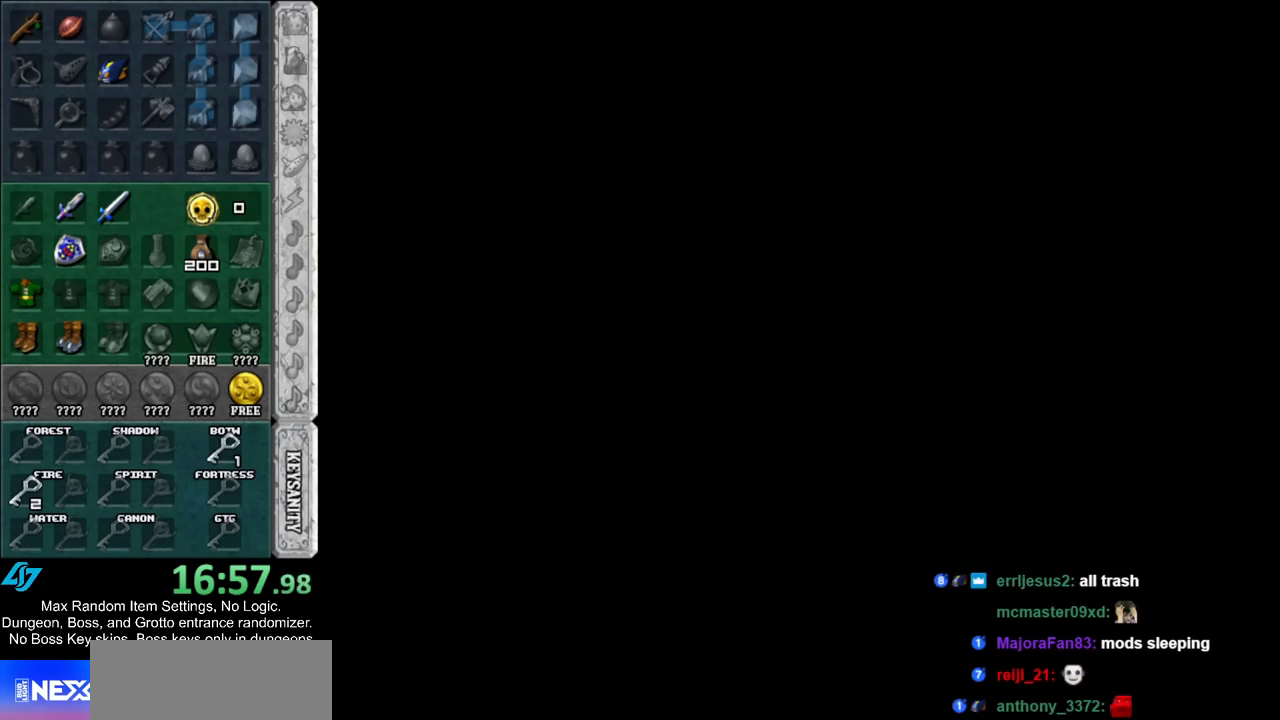
{"buttons": [], "left_stick": "up", "right_stick": "center", "events": []}
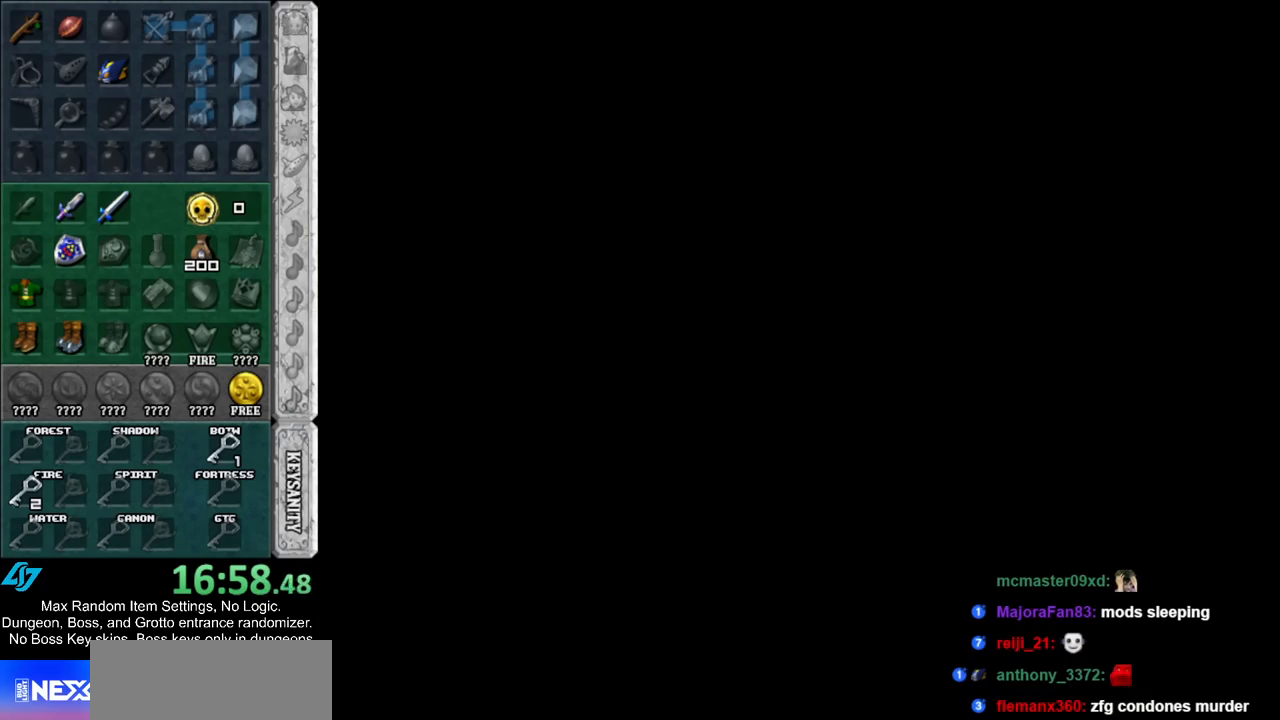
{"buttons": [], "left_stick": "up-right", "right_stick": "center", "events": [[467, "left_stick", "up-right"]]}
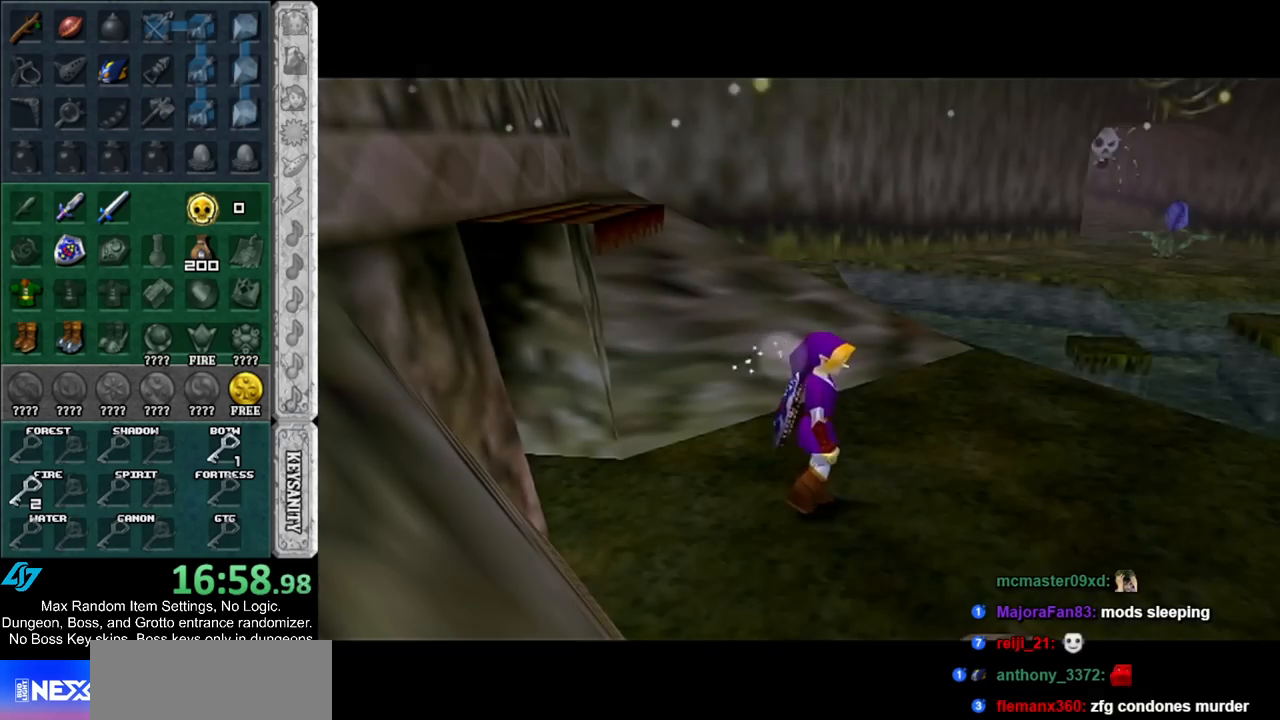
{"buttons": [], "left_stick": "up-right", "right_stick": "center", "events": []}
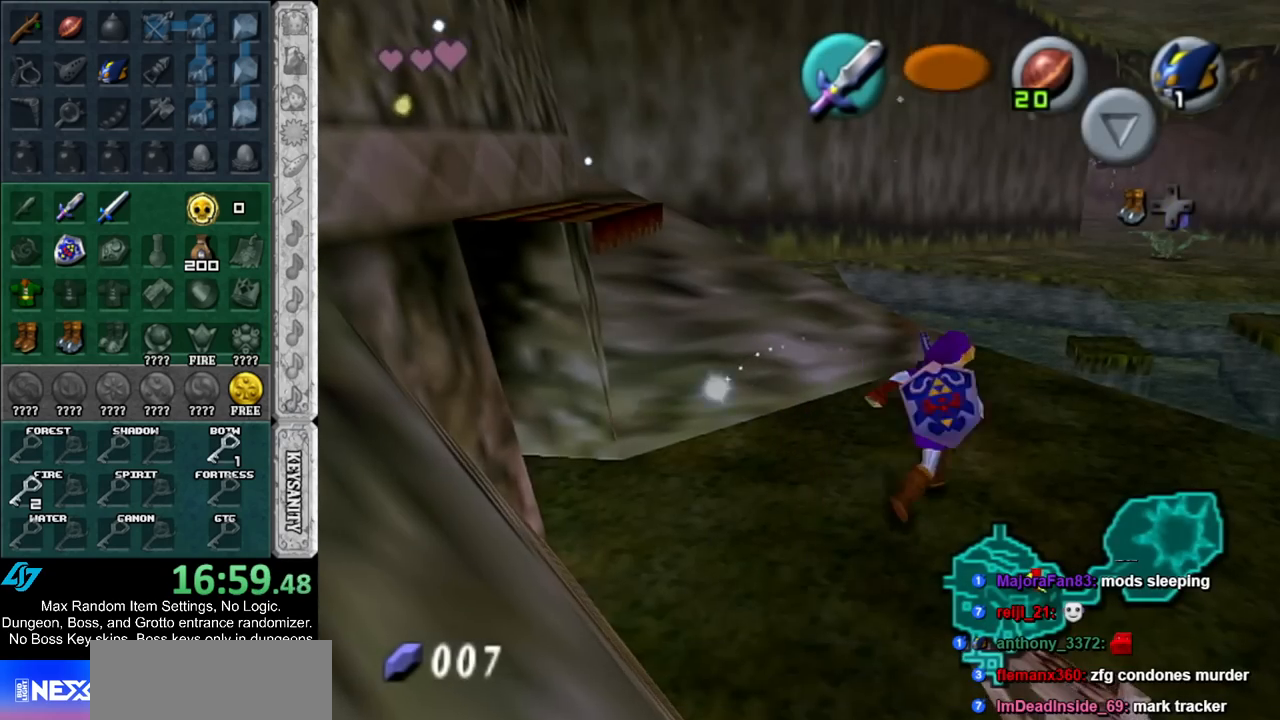
{"buttons": [], "left_stick": "up-right", "right_stick": "center", "events": [[33, "A", "down"], [250, "A", "up"]]}